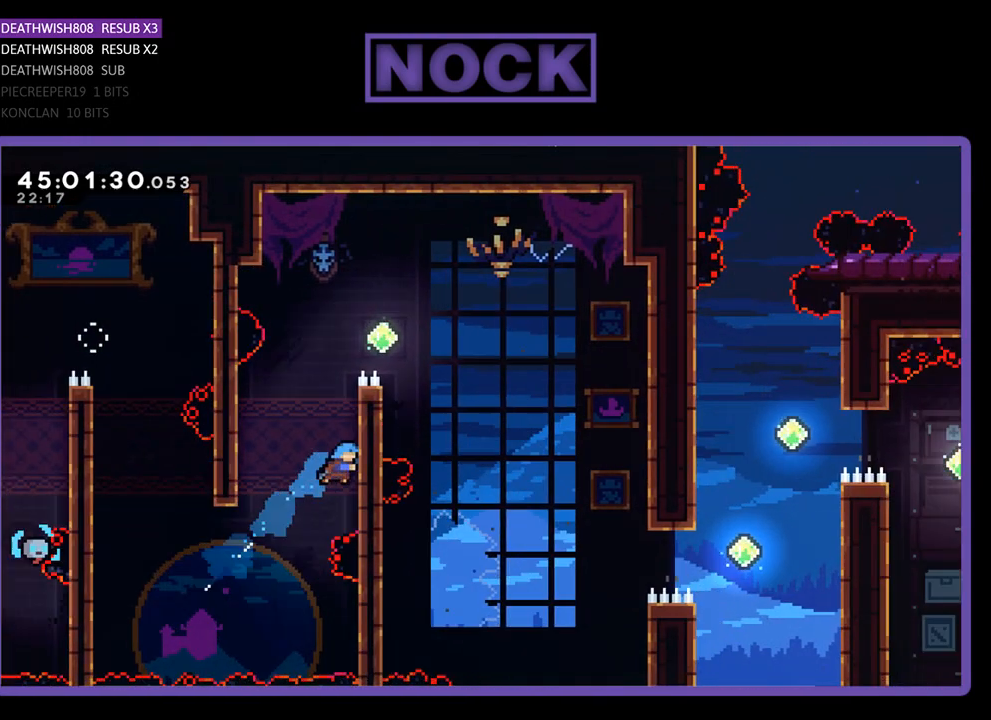
Gameplay with a controller (PlayStation layout); each line is a JSON object with the inputs held at the frame after it. "events" lists button and stick changes between this image and that frame as [ms after this image, input, new state], when the widget could be followed in between. Not read: left_stick right_stick.
{"buttons": ["CROSS", "R2", "DPAD_UP", "DPAD_RIGHT"], "events": [[133, "CIRCLE", "up"], [133, "CROSS", "down"], [333, "CROSS", "up"], [433, "CROSS", "down"]]}
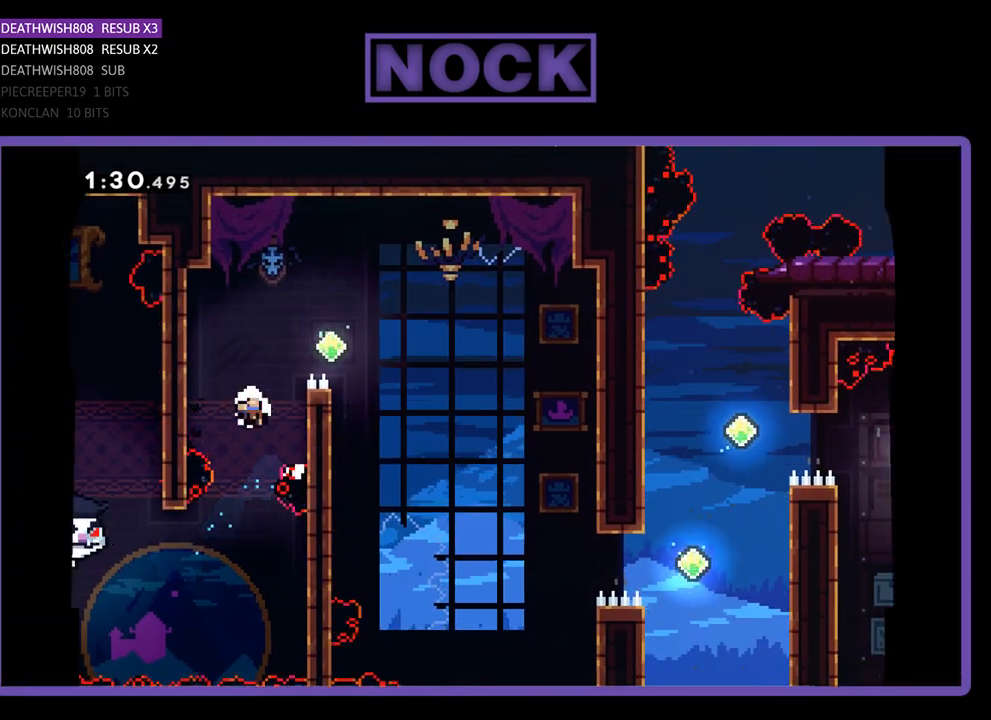
{"buttons": [], "events": [[33, "CROSS", "up"], [100, "CROSS", "down"], [133, "DPAD_UP", "up"], [200, "DPAD_RIGHT", "up"], [233, "CROSS", "up"], [233, "R2", "up"]]}
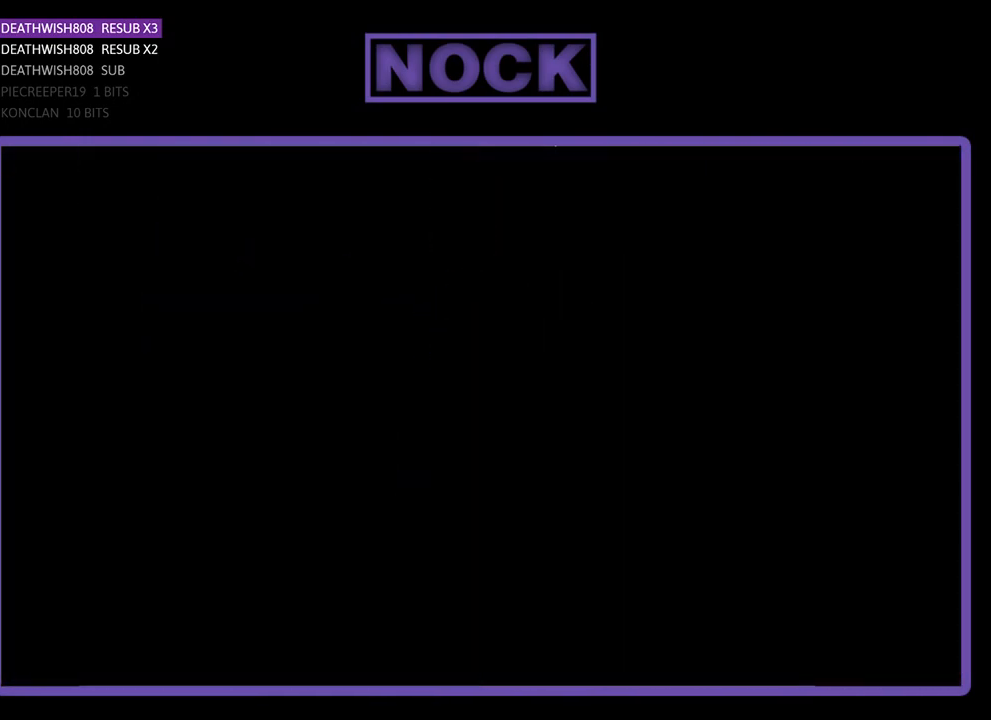
{"buttons": [], "events": []}
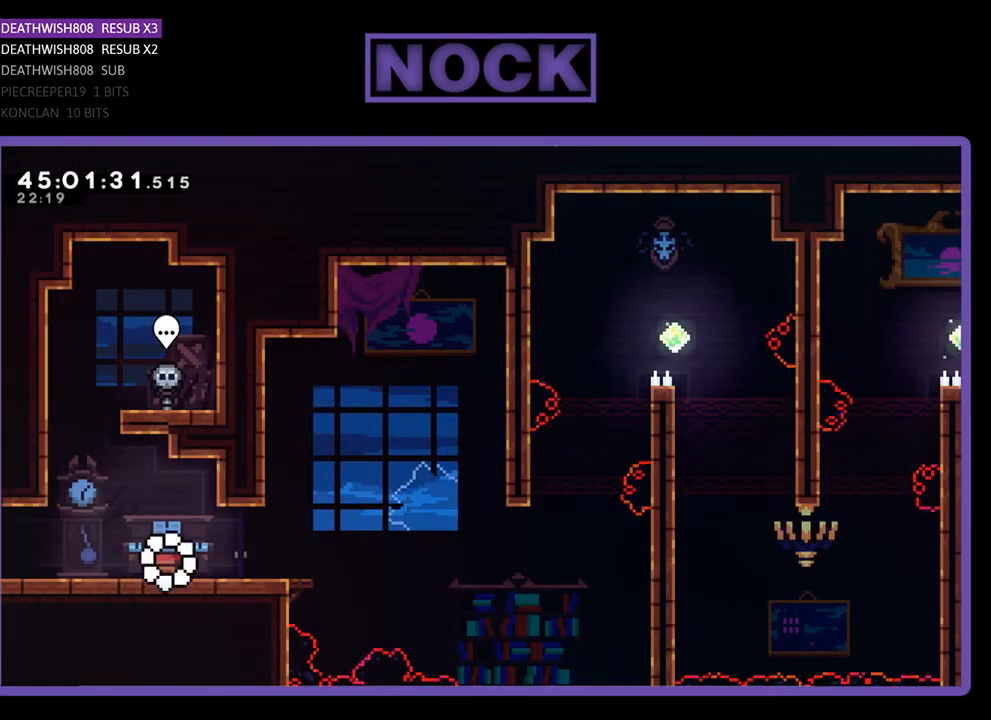
{"buttons": ["R2", "DPAD_RIGHT"], "events": [[133, "R2", "down"], [167, "DPAD_RIGHT", "down"]]}
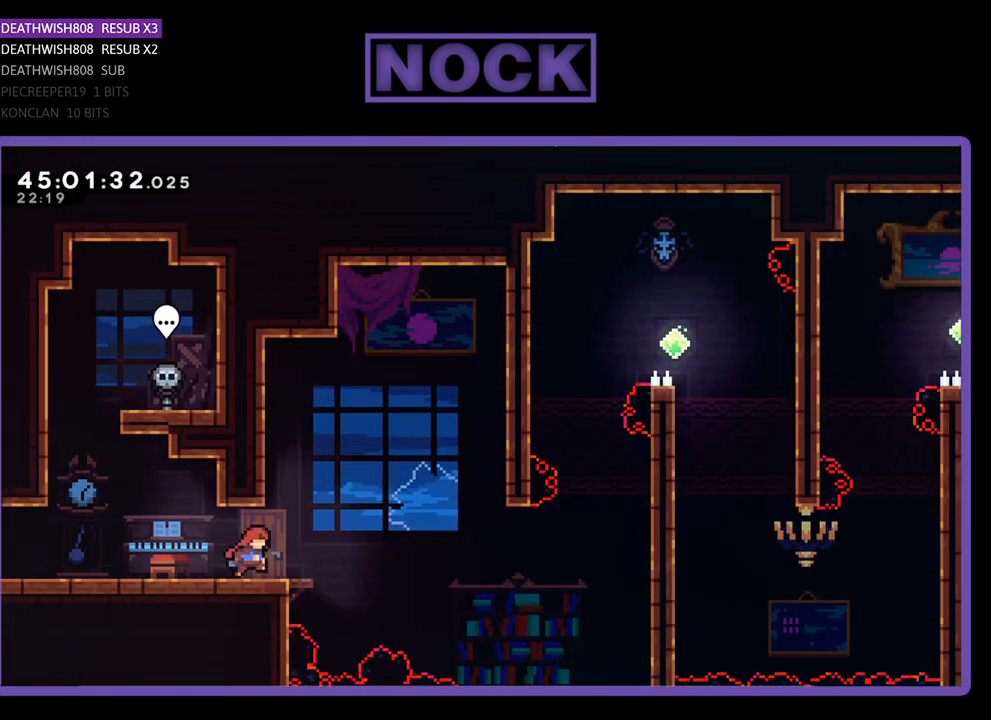
{"buttons": ["R2", "DPAD_RIGHT"], "events": [[233, "CROSS", "down"], [467, "CROSS", "up"]]}
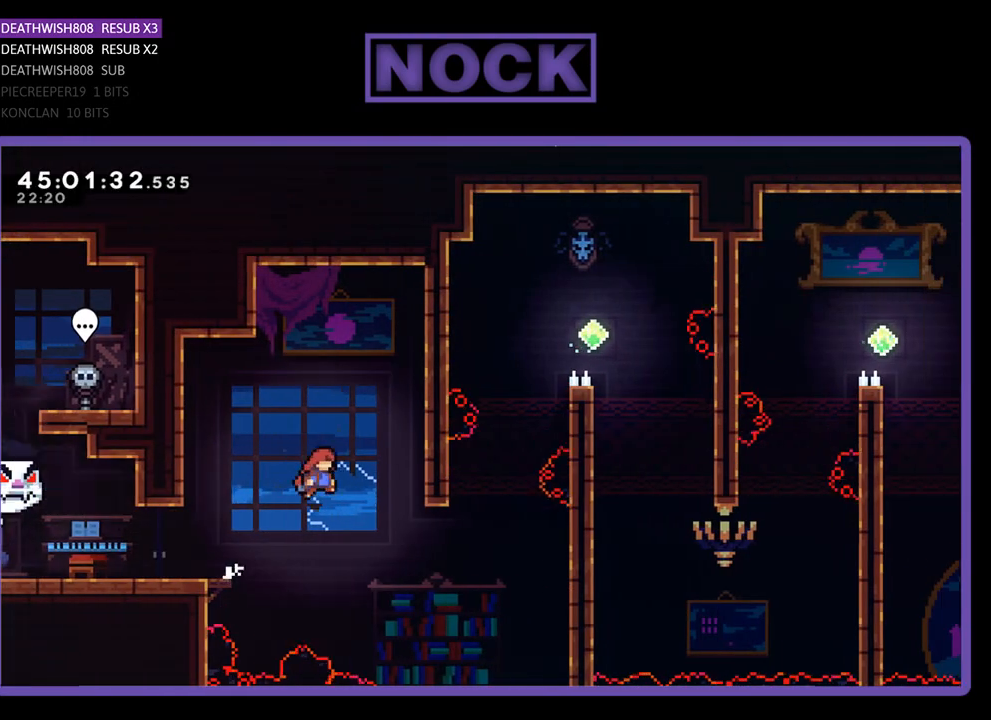
{"buttons": ["CIRCLE", "R2", "DPAD_UP", "DPAD_RIGHT"], "events": [[333, "DPAD_UP", "down"], [367, "CIRCLE", "down"]]}
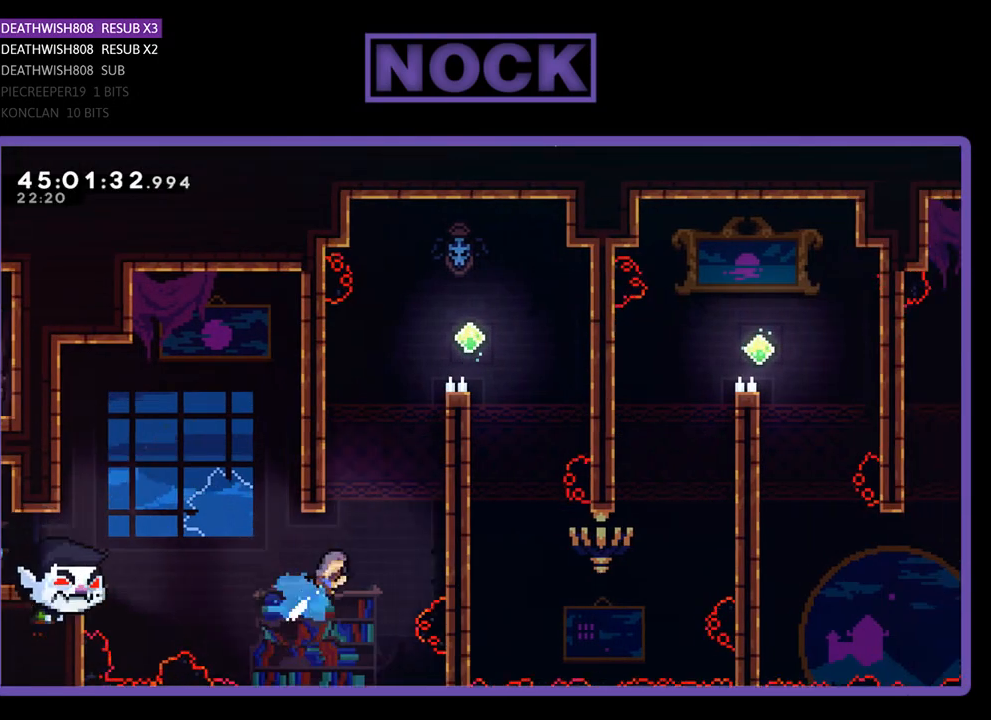
{"buttons": ["R2", "DPAD_UP", "DPAD_RIGHT"], "events": [[233, "CIRCLE", "up"], [333, "CROSS", "down"], [500, "CROSS", "up"]]}
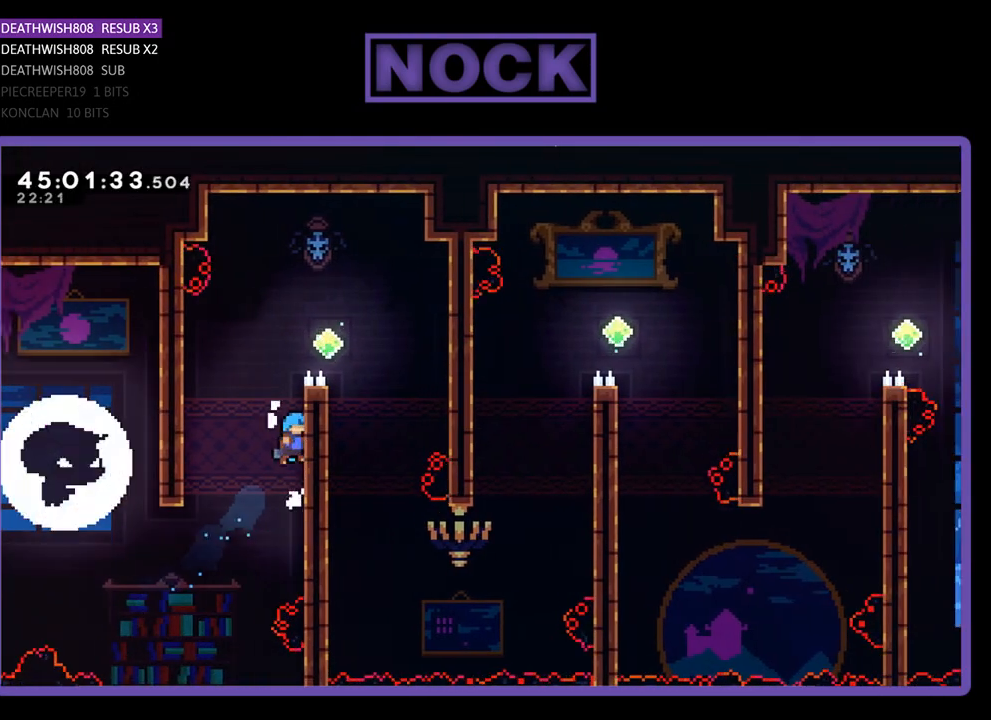
{"buttons": ["R2", "DPAD_RIGHT"], "events": [[100, "CROSS", "down"], [233, "CROSS", "up"], [300, "CROSS", "down"], [400, "DPAD_UP", "up"], [500, "CROSS", "up"]]}
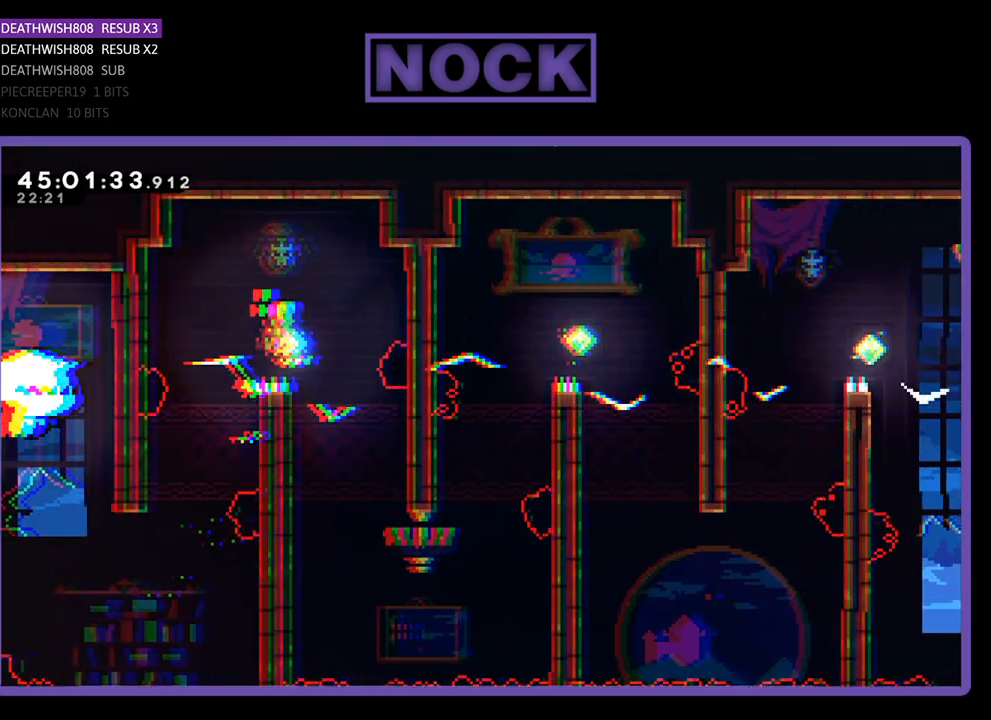
{"buttons": ["R2", "DPAD_LEFT"], "events": [[100, "DPAD_RIGHT", "up"], [500, "DPAD_LEFT", "down"]]}
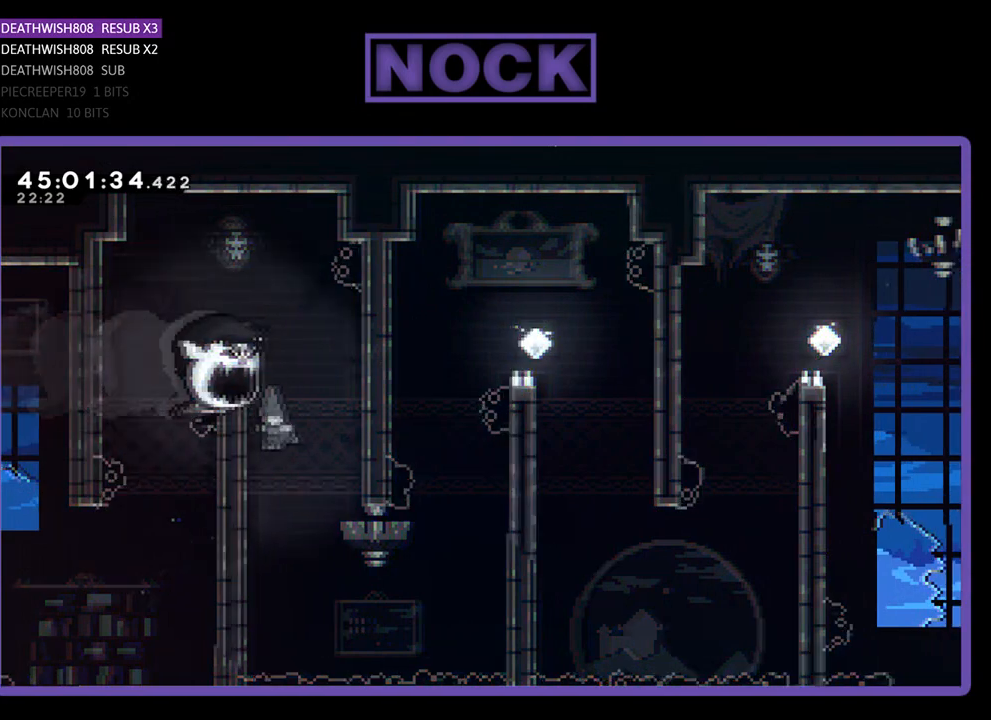
{"buttons": ["R2", "DPAD_DOWN"], "events": [[167, "DPAD_DOWN", "down"], [267, "DPAD_LEFT", "up"]]}
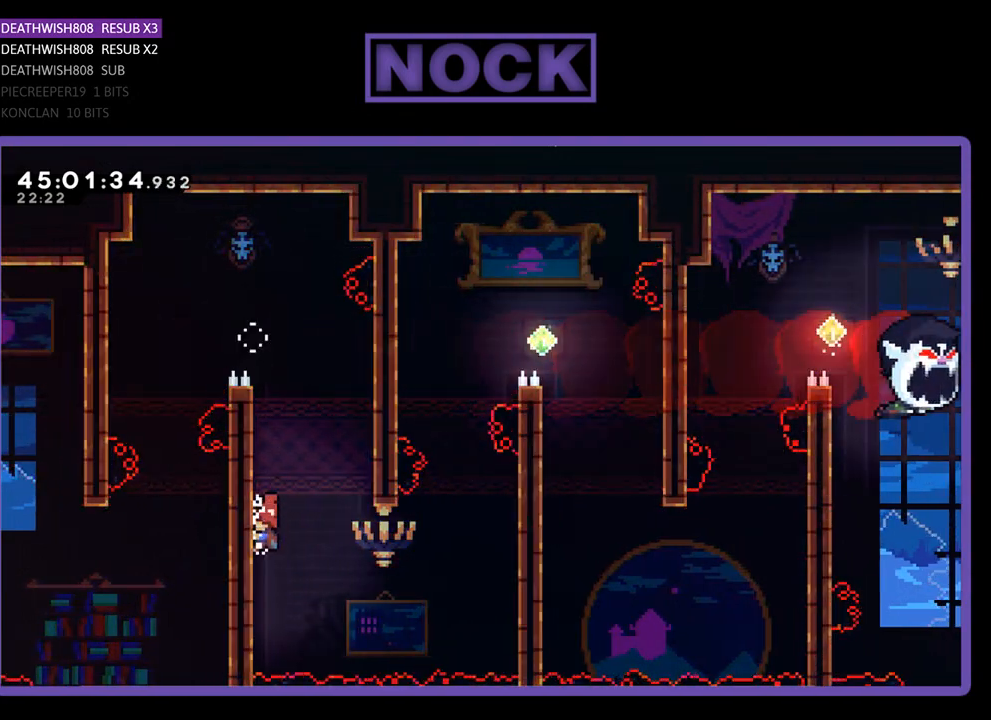
{"buttons": ["CROSS", "R2", "DPAD_RIGHT"], "events": [[133, "DPAD_RIGHT", "down"], [367, "CROSS", "down"], [467, "DPAD_DOWN", "up"]]}
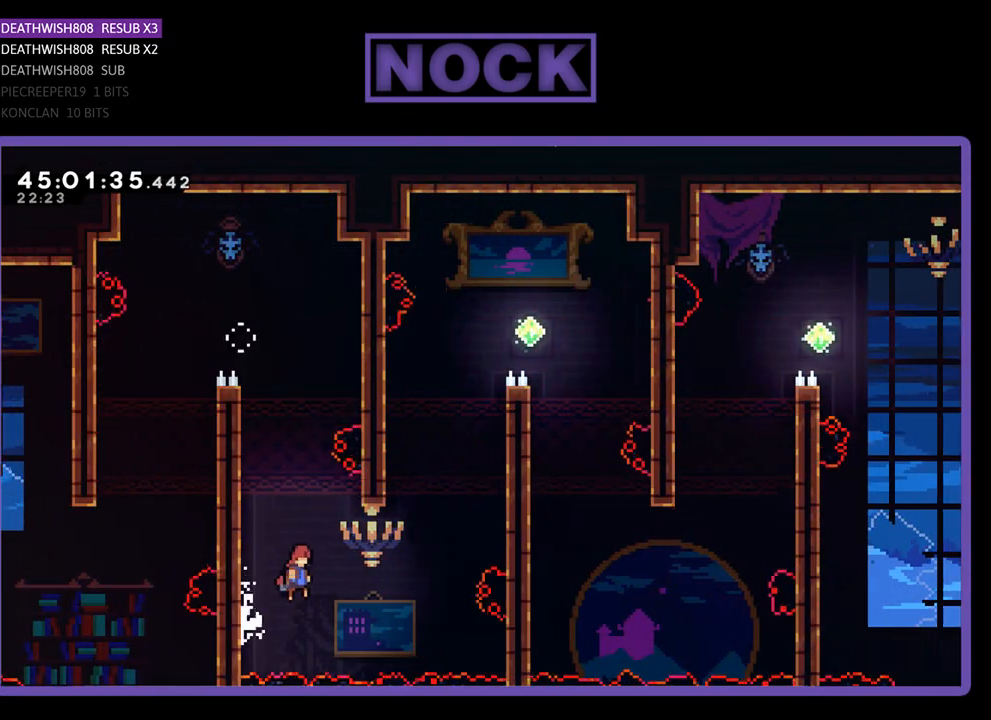
{"buttons": ["CIRCLE", "R2", "DPAD_UP", "DPAD_RIGHT"], "events": [[100, "CROSS", "up"], [233, "DPAD_UP", "down"], [300, "CIRCLE", "down"]]}
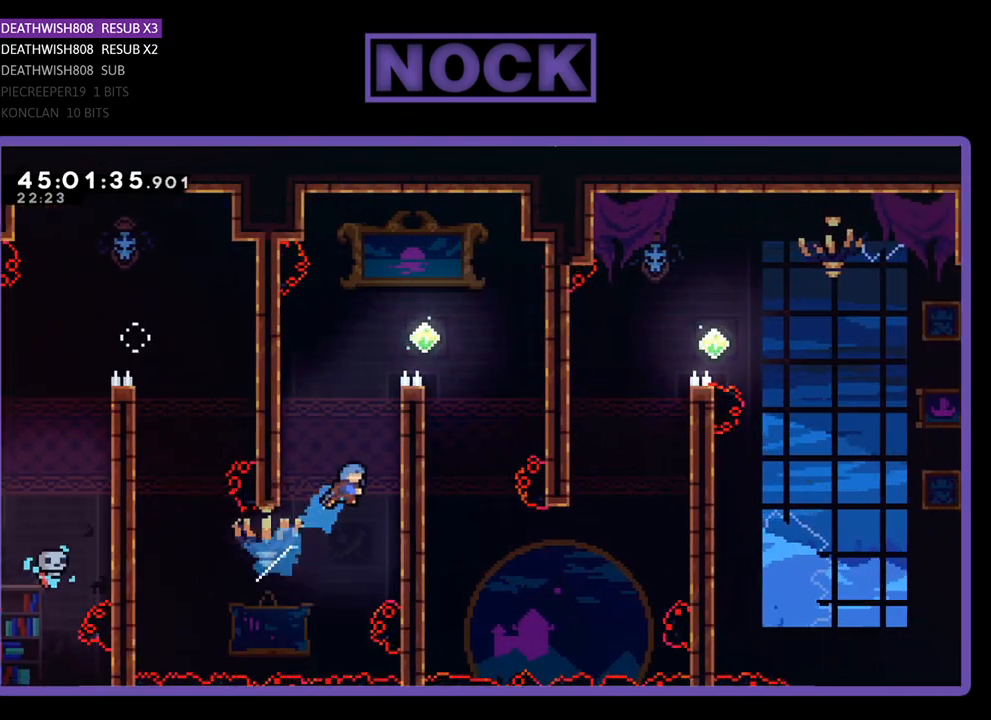
{"buttons": ["R2", "DPAD_UP", "DPAD_RIGHT"], "events": [[167, "CIRCLE", "up"], [267, "CROSS", "down"], [467, "CROSS", "up"]]}
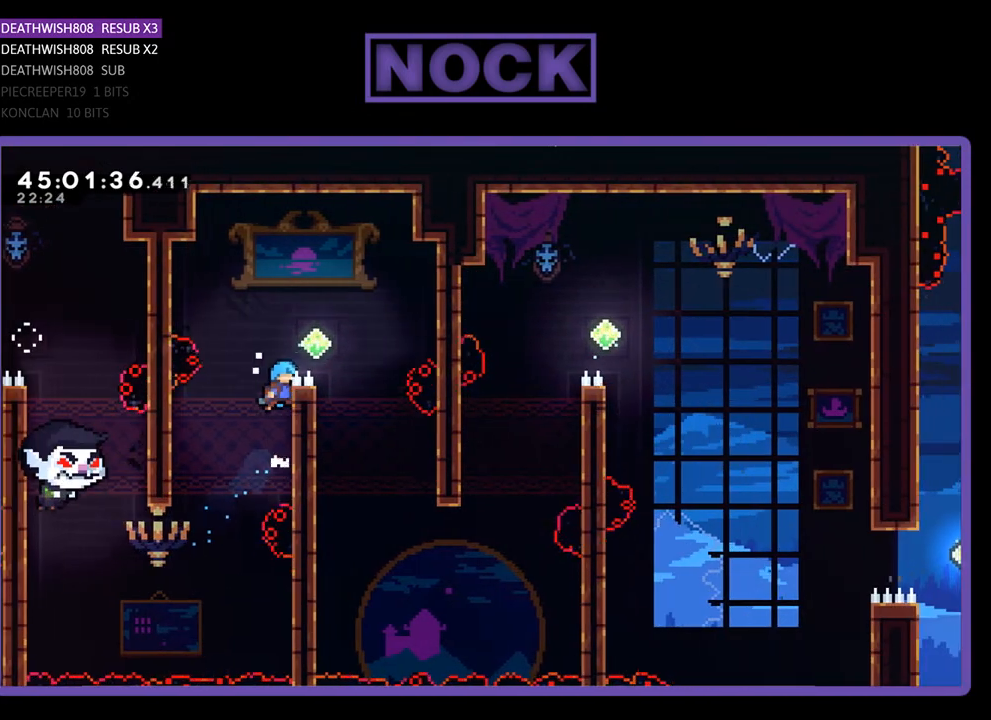
{"buttons": ["R2"], "events": [[67, "CROSS", "down"], [167, "CROSS", "up"], [233, "CROSS", "down"], [233, "DPAD_UP", "up"], [400, "CROSS", "up"], [467, "DPAD_RIGHT", "up"]]}
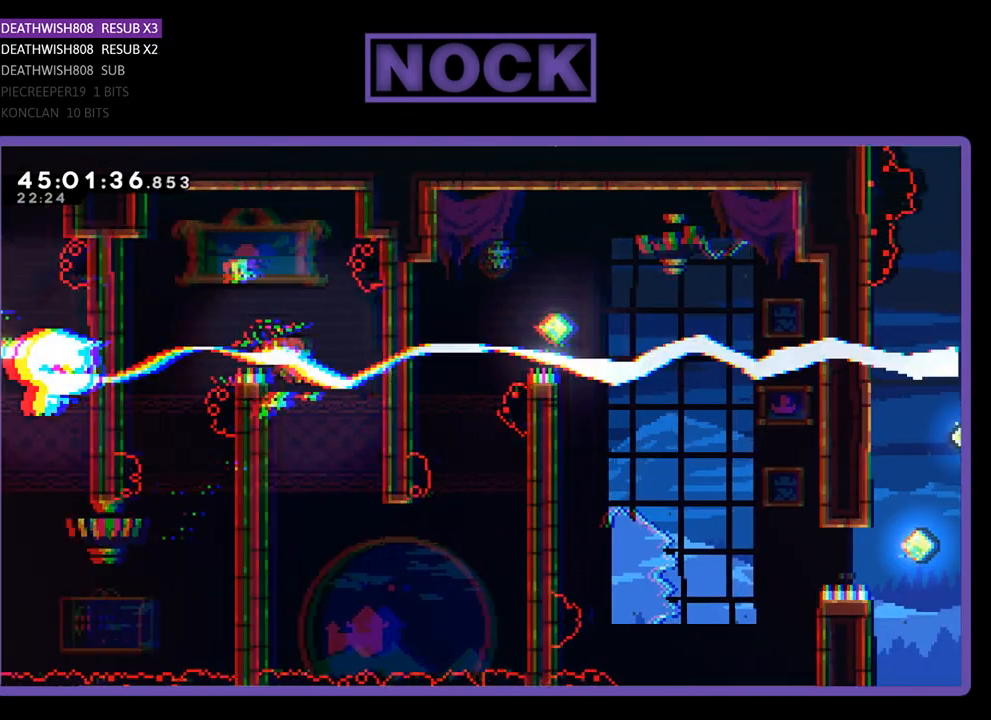
{"buttons": ["R2", "DPAD_LEFT"], "events": [[400, "DPAD_LEFT", "down"]]}
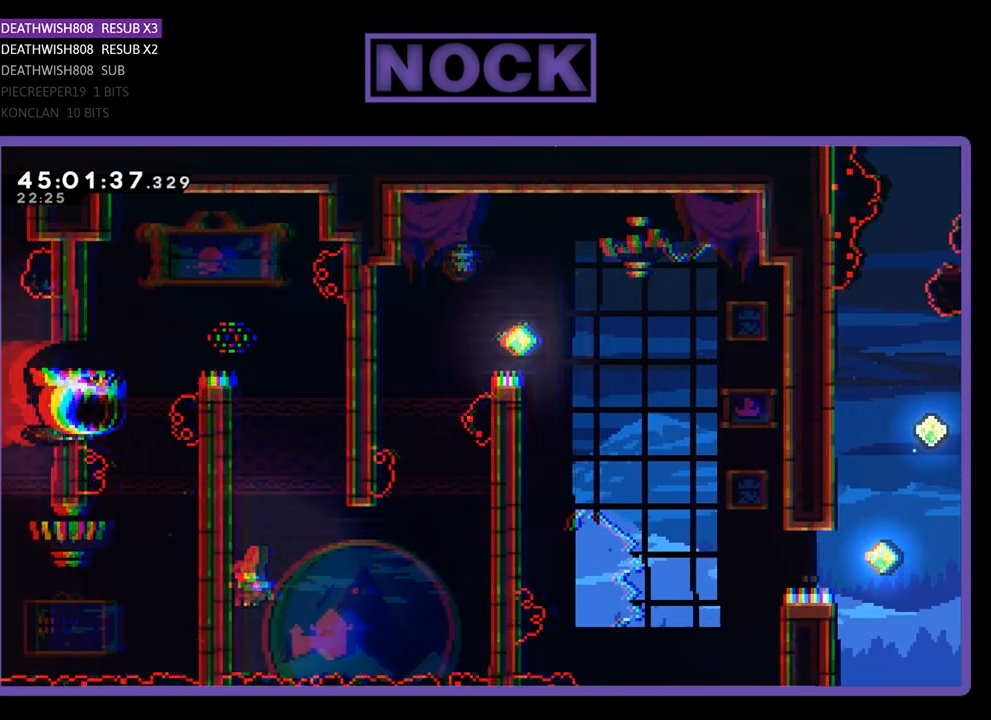
{"buttons": ["R2", "DPAD_RIGHT"], "events": [[267, "DPAD_LEFT", "up"], [400, "DPAD_RIGHT", "down"]]}
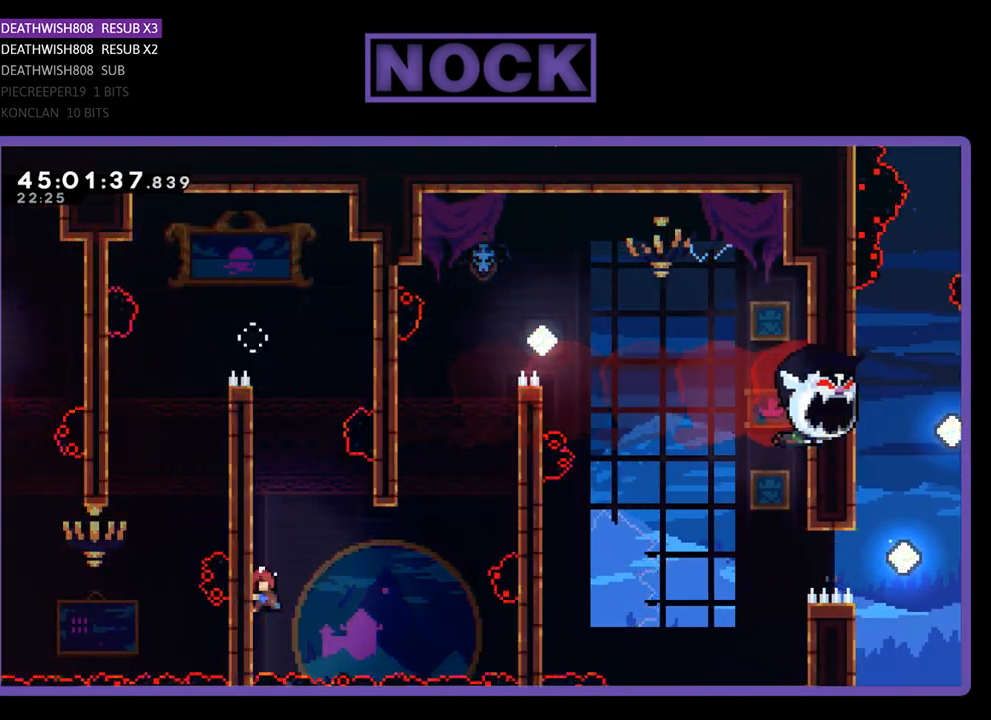
{"buttons": ["CIRCLE", "R2", "DPAD_RIGHT"], "events": [[33, "CROSS", "down"], [200, "CROSS", "up"], [467, "CIRCLE", "down"]]}
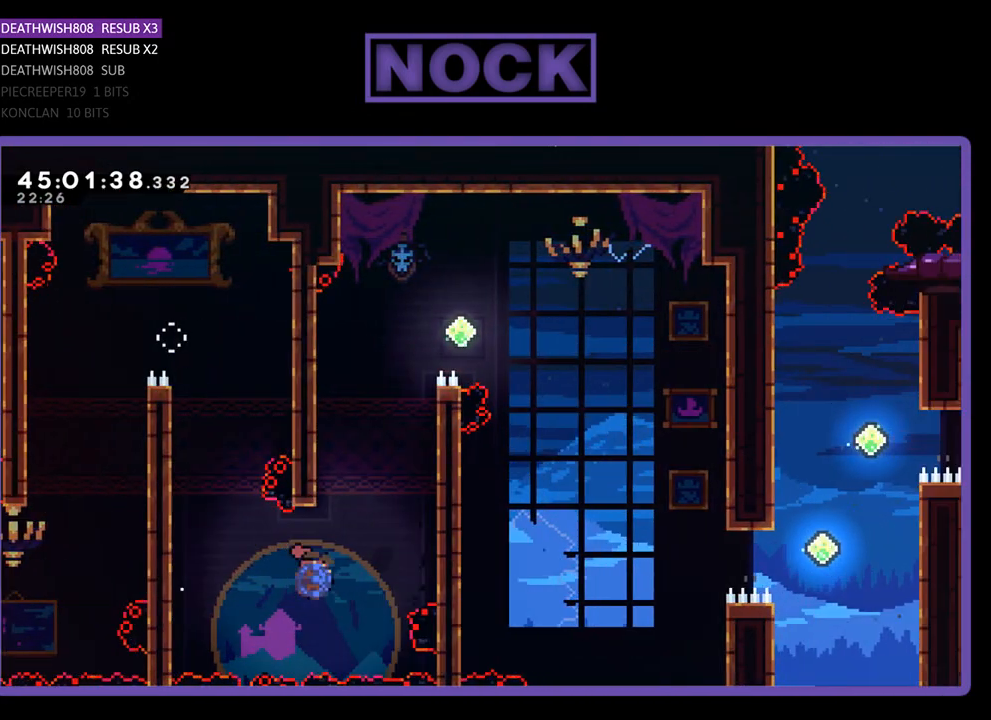
{"buttons": ["R2", "DPAD_UP"], "events": [[33, "DPAD_UP", "down"], [233, "CIRCLE", "up"], [333, "CROSS", "down"], [500, "CROSS", "up"], [500, "DPAD_RIGHT", "up"]]}
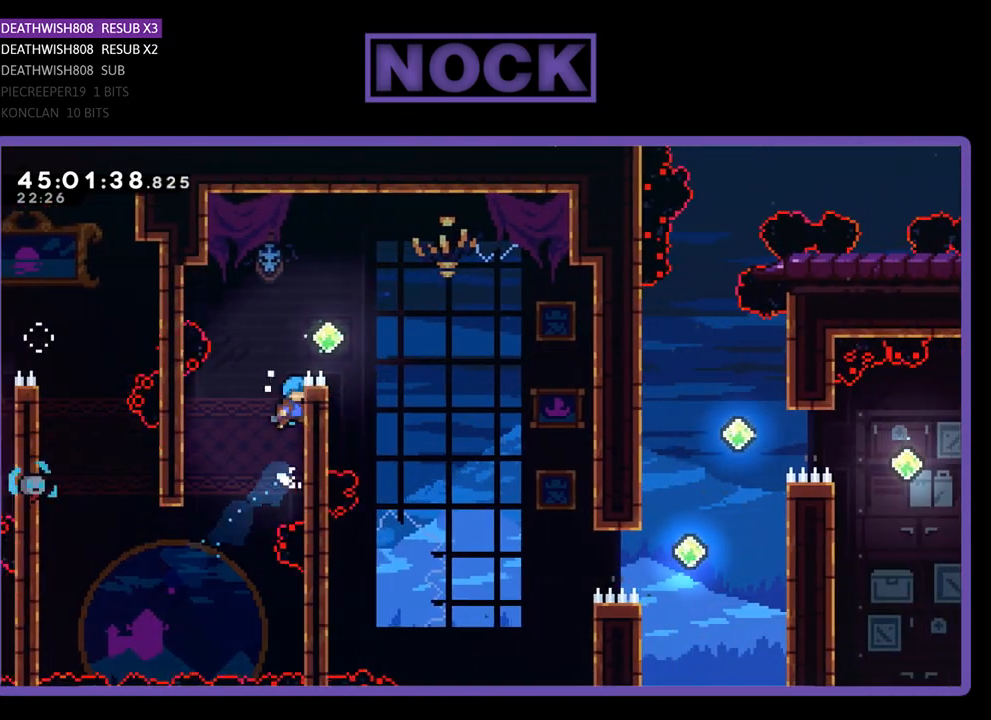
{"buttons": ["CROSS", "R2", "DPAD_RIGHT"], "events": [[67, "CROSS", "down"], [67, "DPAD_RIGHT", "down"], [167, "CROSS", "up"], [233, "CROSS", "down"], [267, "DPAD_UP", "up"]]}
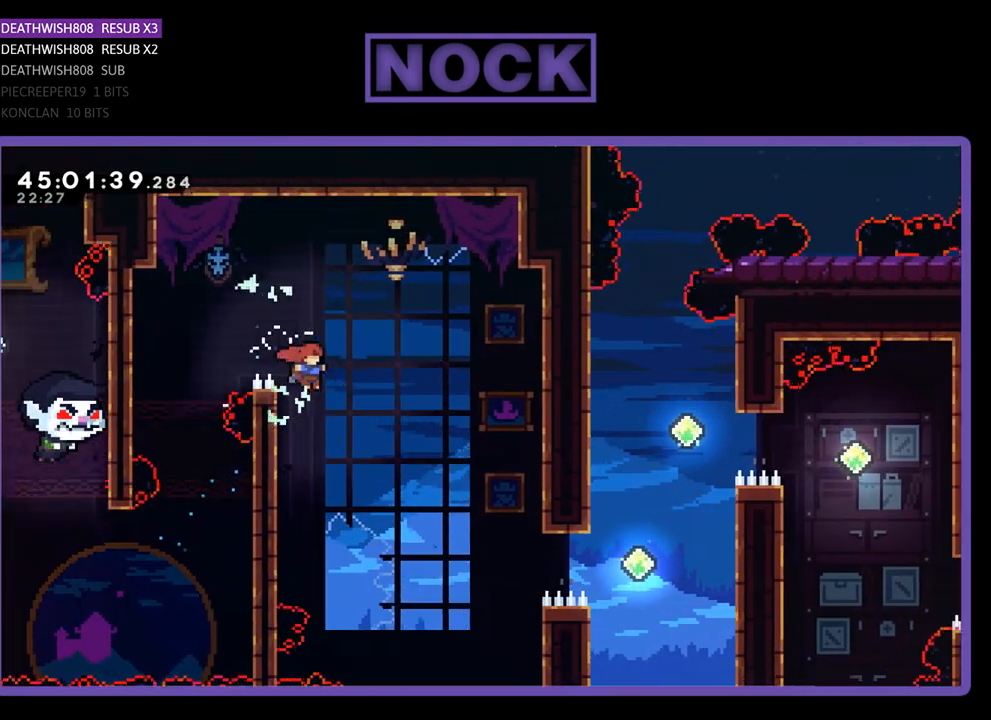
{"buttons": ["CIRCLE", "R2", "DPAD_RIGHT"], "events": [[167, "CROSS", "up"], [467, "CIRCLE", "down"]]}
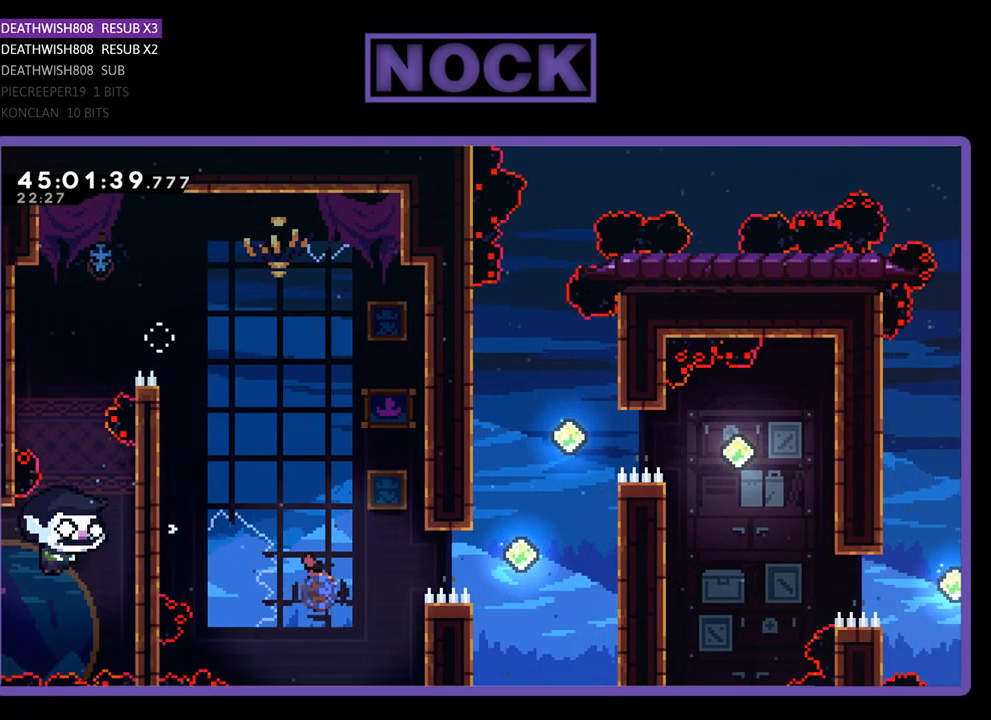
{"buttons": ["CIRCLE", "R2", "DPAD_UP", "DPAD_RIGHT"], "events": [[267, "CIRCLE", "up"], [467, "CIRCLE", "down"], [500, "DPAD_UP", "down"]]}
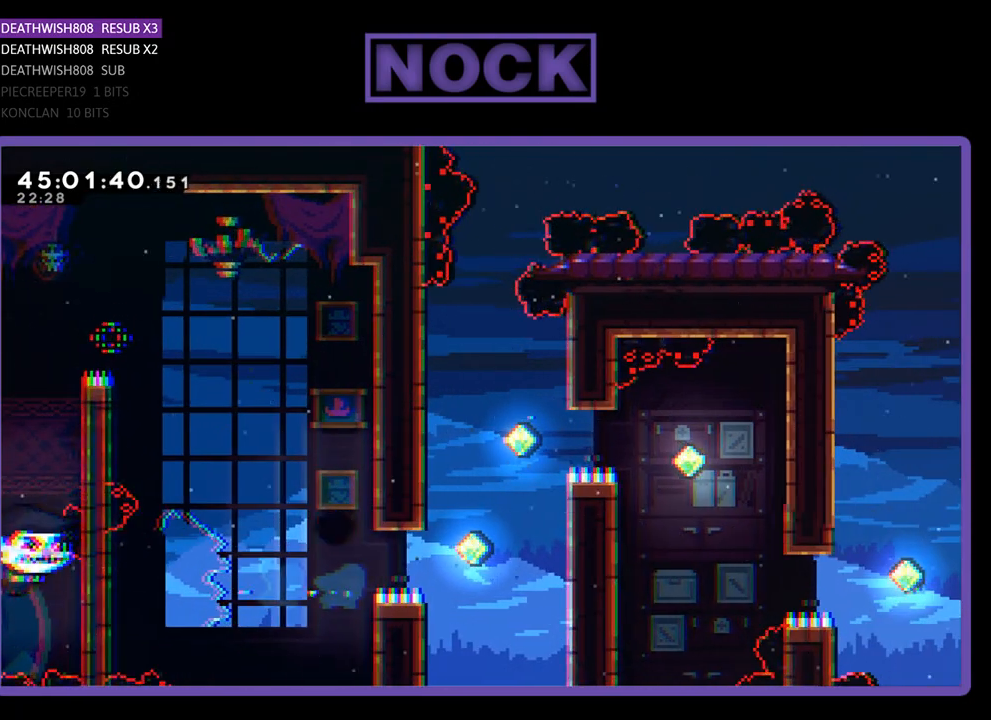
{"buttons": [], "events": [[167, "DPAD_RIGHT", "up"], [200, "CIRCLE", "up"], [200, "DPAD_UP", "up"], [200, "R2", "up"]]}
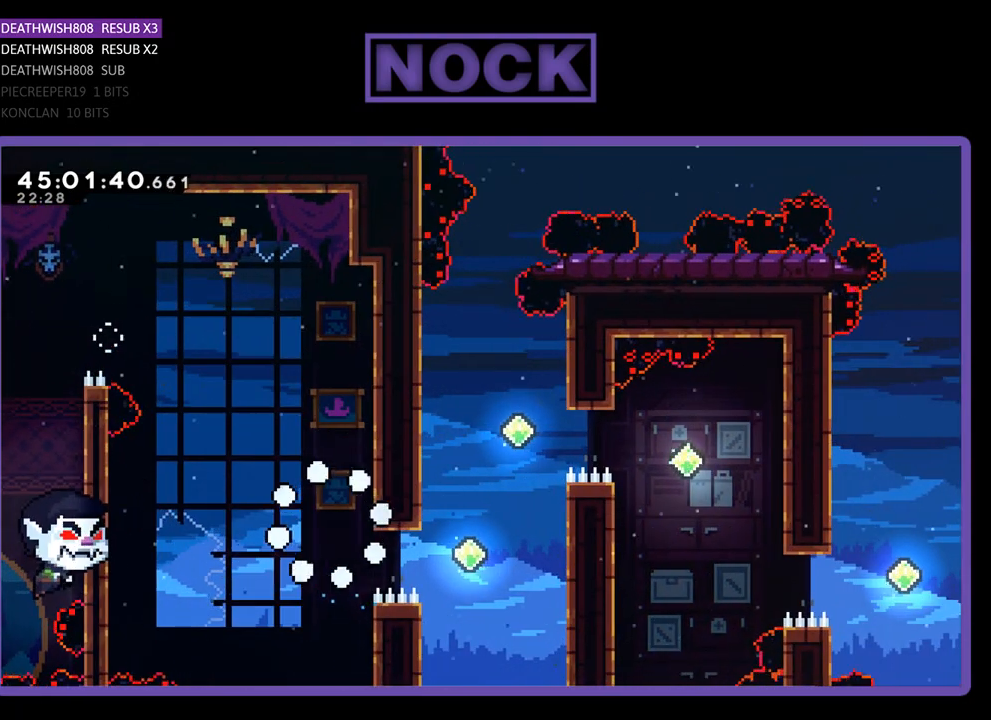
{"buttons": [], "events": []}
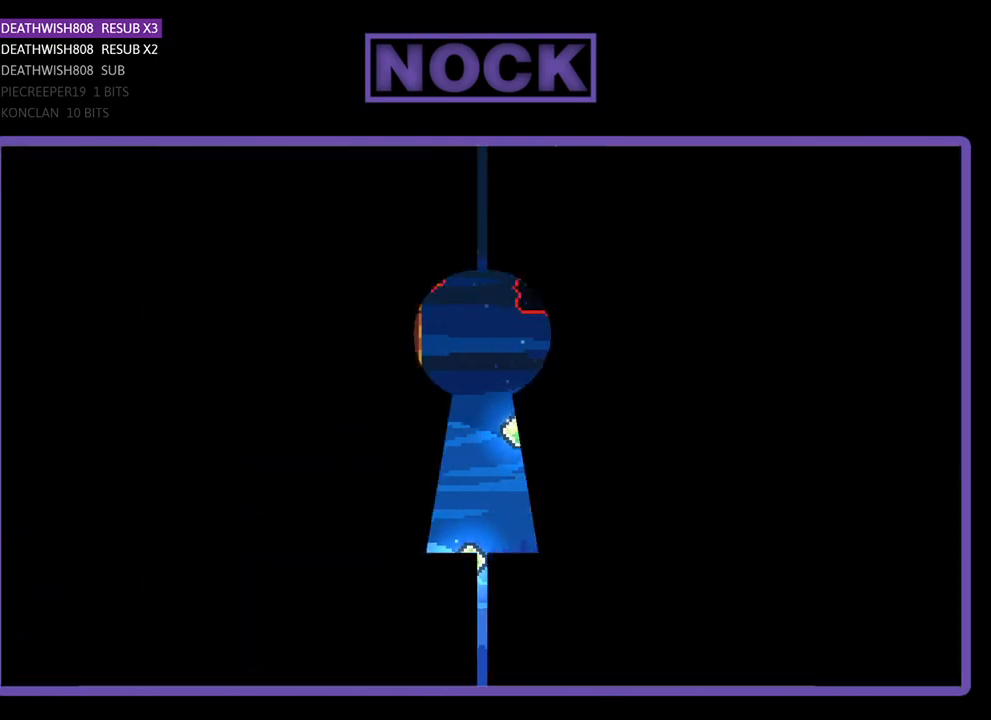
{"buttons": [], "events": []}
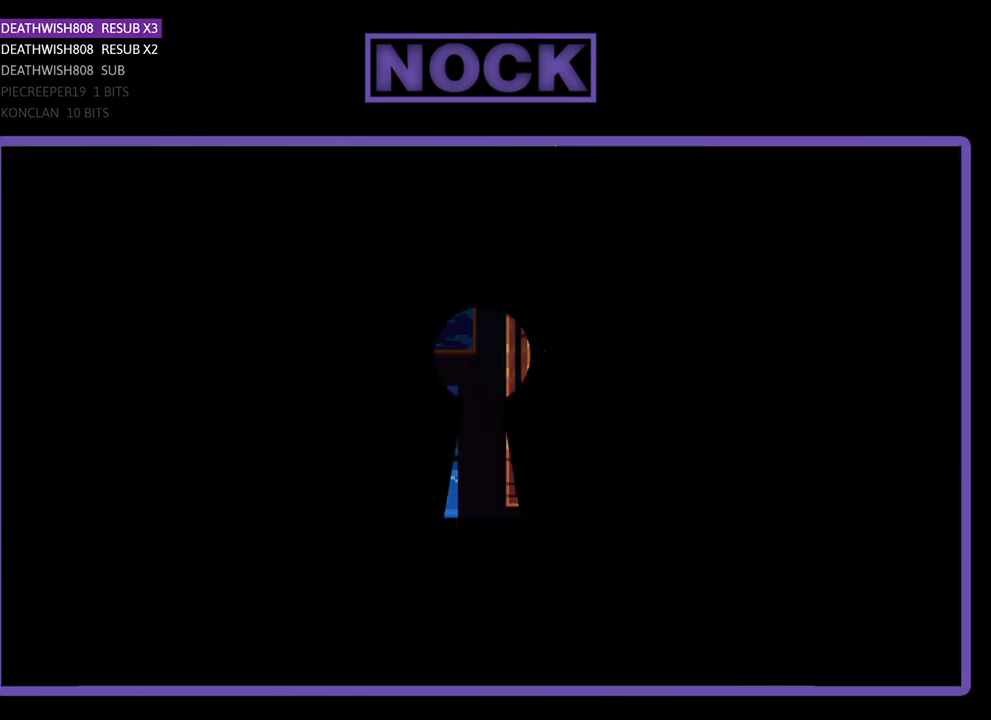
{"buttons": [], "events": []}
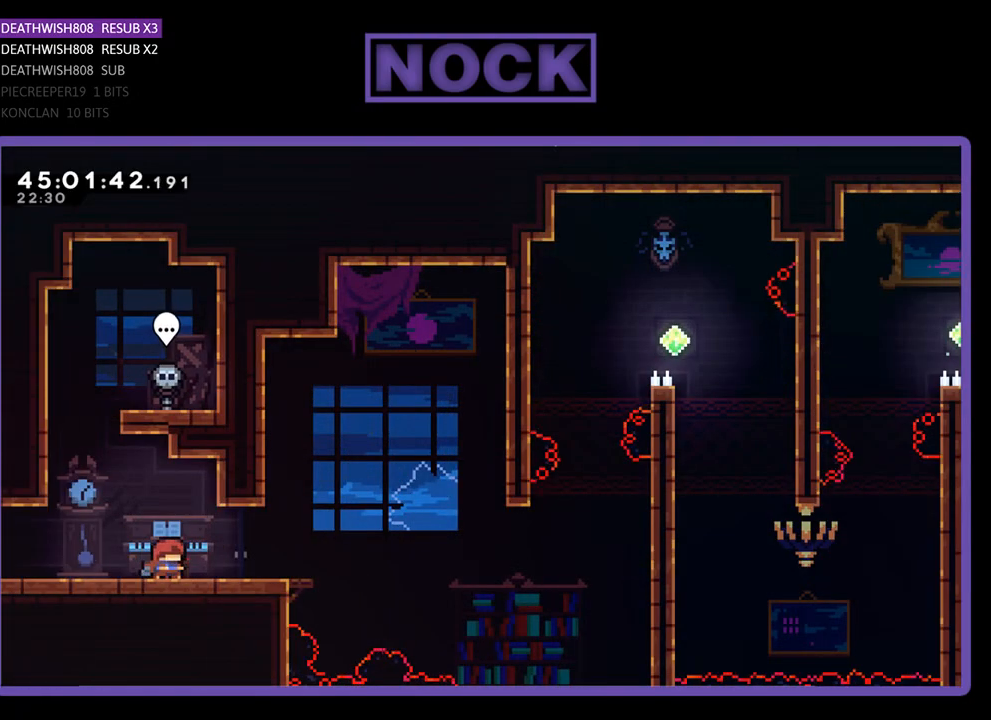
{"buttons": [], "events": []}
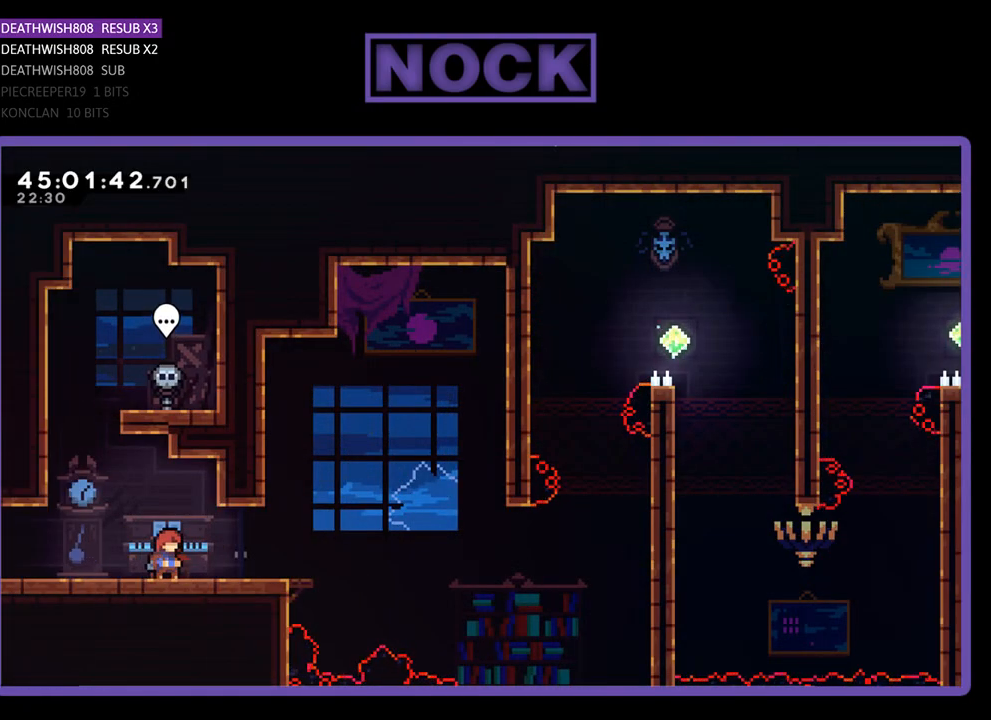
{"buttons": [], "events": []}
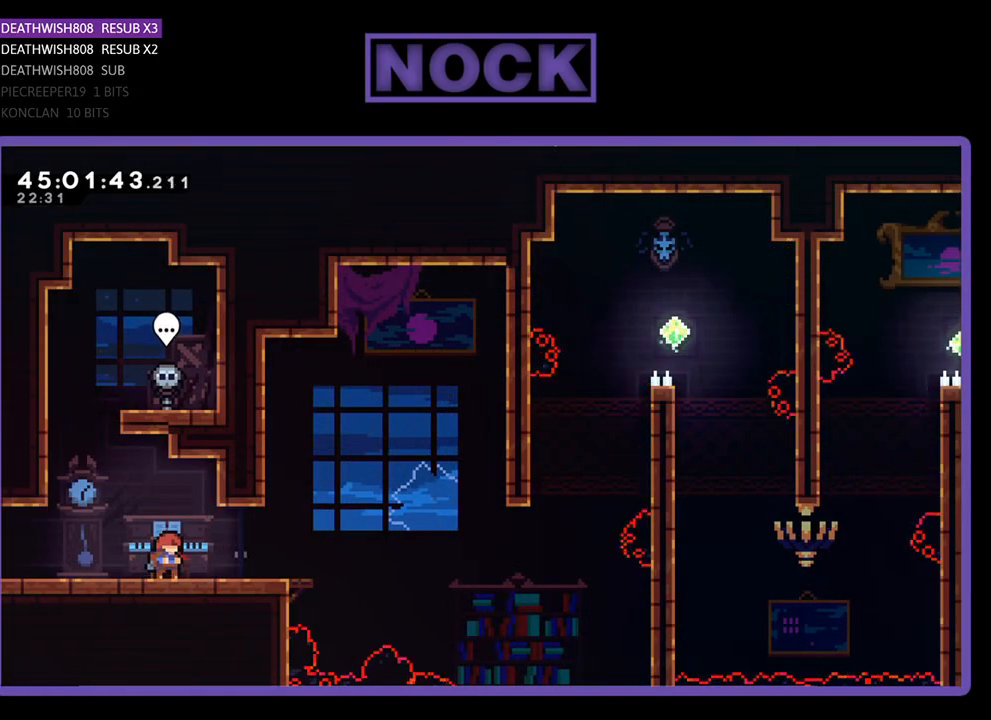
{"buttons": [], "events": []}
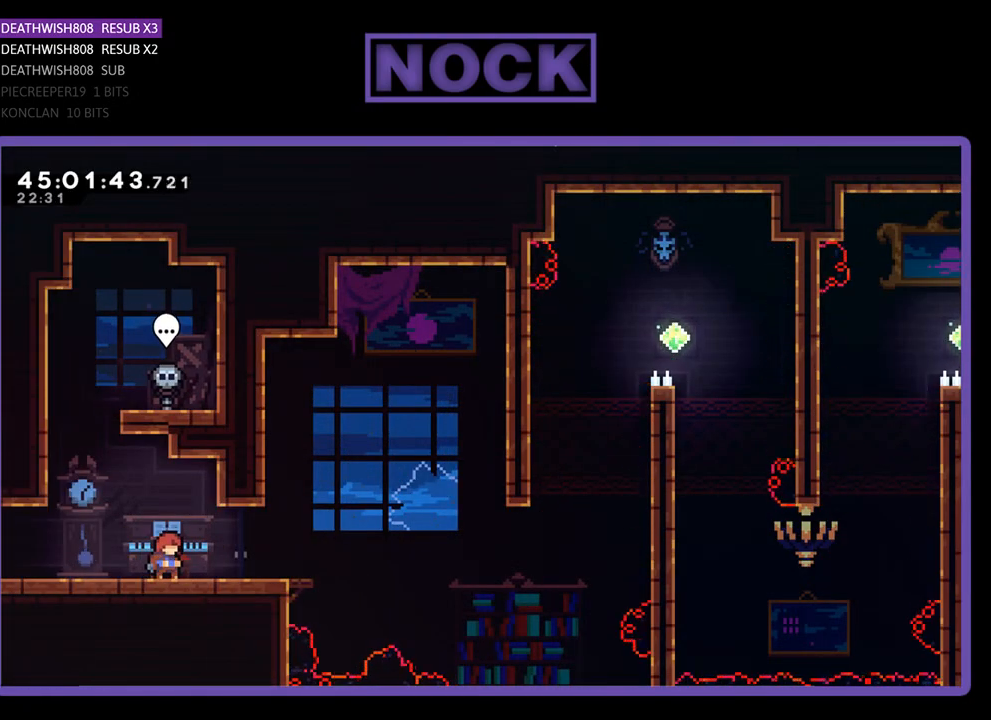
{"buttons": ["R2", "DPAD_RIGHT"], "events": [[300, "R2", "down"], [433, "DPAD_RIGHT", "down"]]}